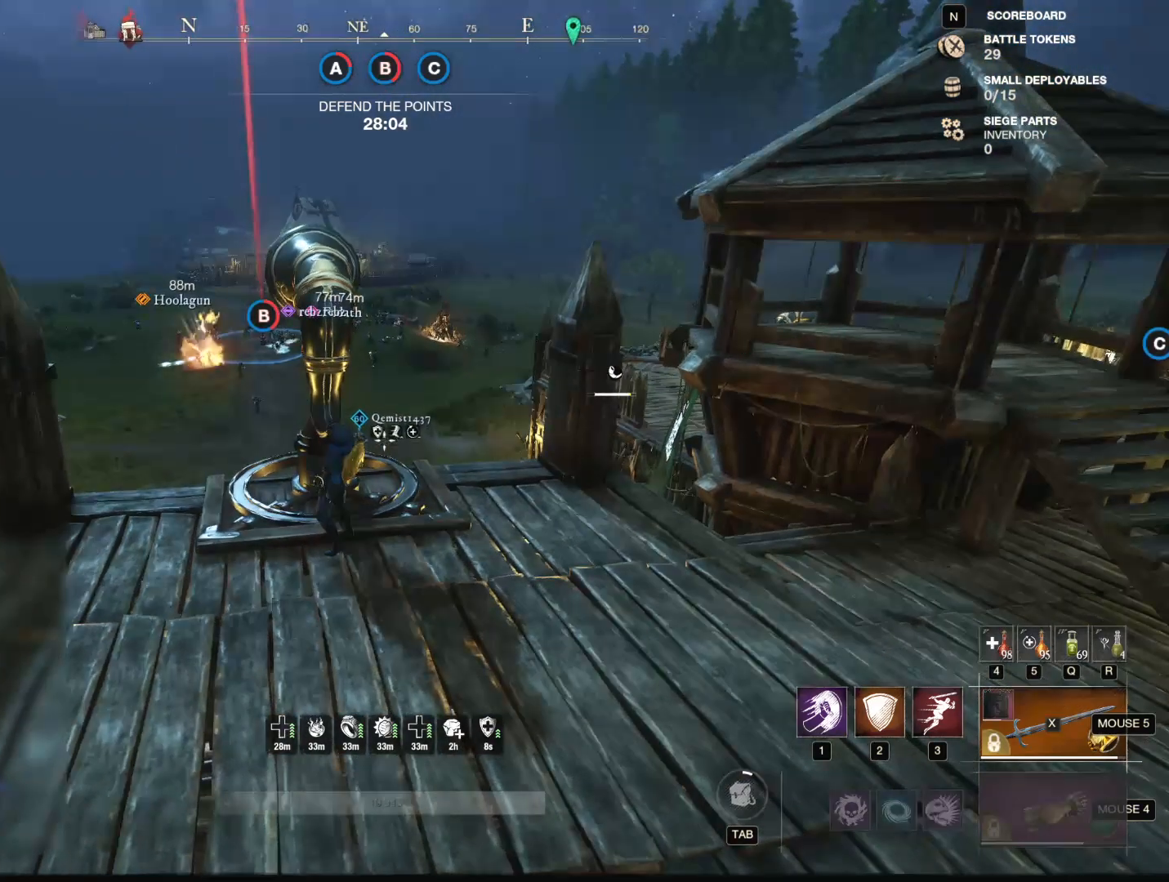
Gameplay with keyboard and mouse; each line is a JSON object with the keys and mouse buttons held at the frame after it. "events" lists presses ("down") and releases ("up") of "1", "2", "3", "4", "5", "a", "alt", "b", "c", "ctrl", "d", "e", "f", "g", "q", "r", "s", "shift", "space", "t", "tab", "tilde", "v", "w", "x", "z", "mouse_left", "mouse_wheel", "mouse_right", "mouse_mb4" and "mouse_mb5" between this image and that frame as [ms after this image, input, new state], when the widget could be followed in between. "mouse_left", "mouse_wheel", "mouse_right", "mouse_mb4", "mouse_mb5" = the "left", "wheel", "right", "mb4", "mb5" buttons of the "mouse" list. No other keys are recorded. "wheel" means that the mouse wheel is clicked or scrolled. Mouse movement is not recorded.
{"keys": ["d", "w"], "mouse": [], "events": [[16, "d", "down"], [250, "w", "down"]]}
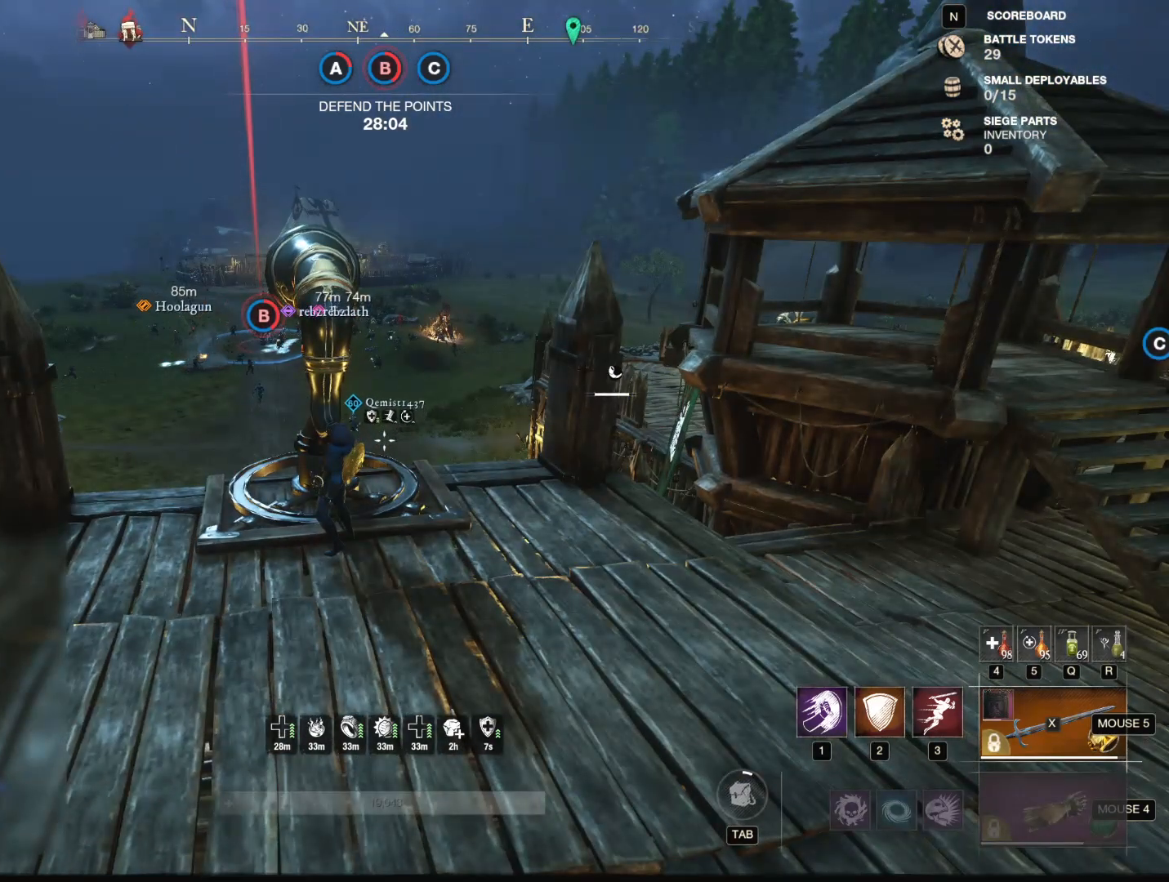
{"keys": ["d", "w"], "mouse": [], "events": []}
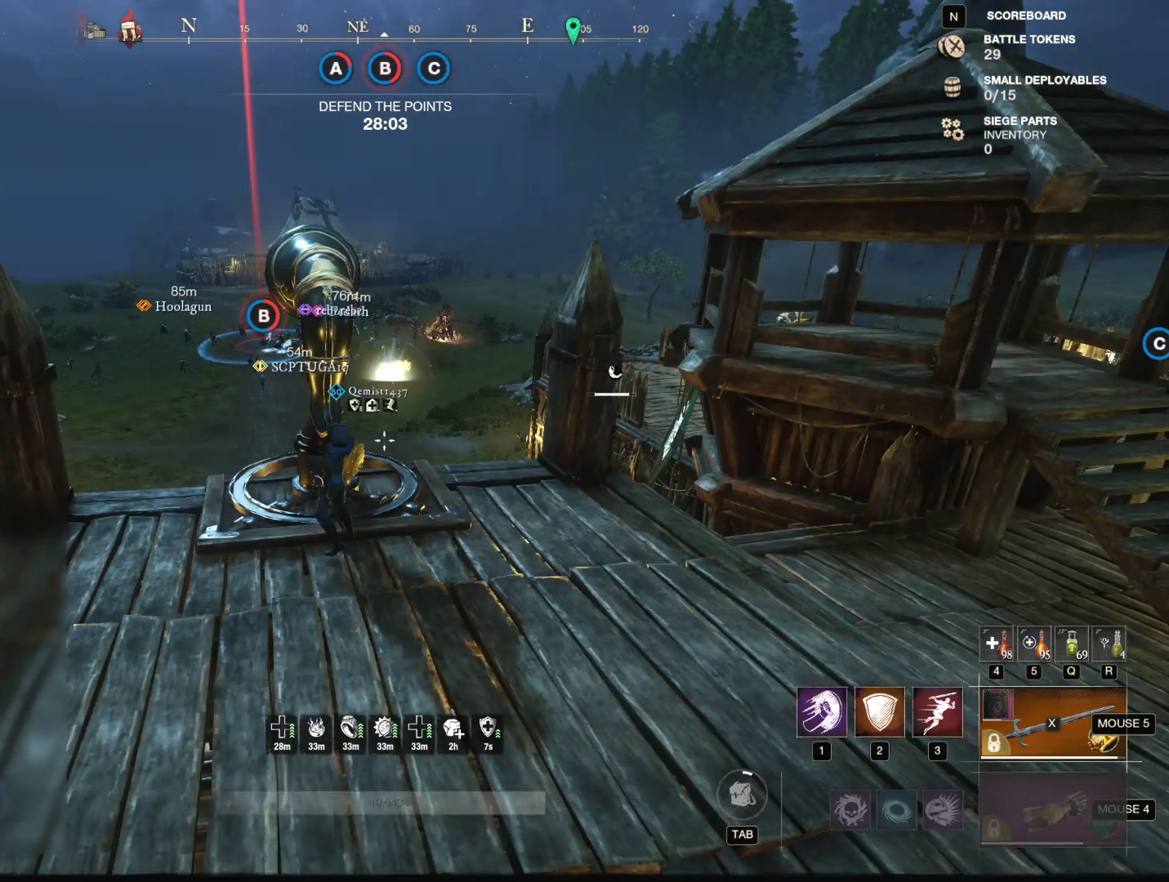
{"keys": ["d", "w"], "mouse": [], "events": []}
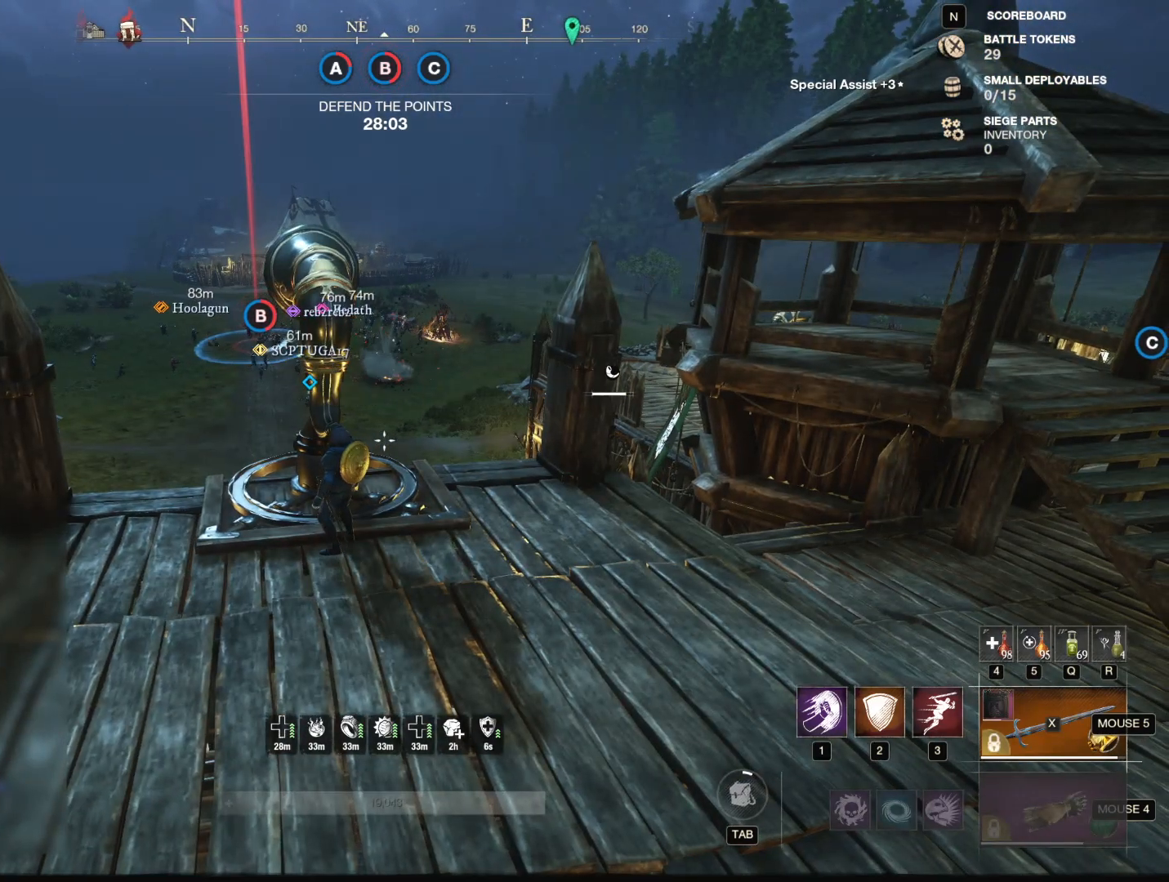
{"keys": ["d", "w"], "mouse": [], "events": []}
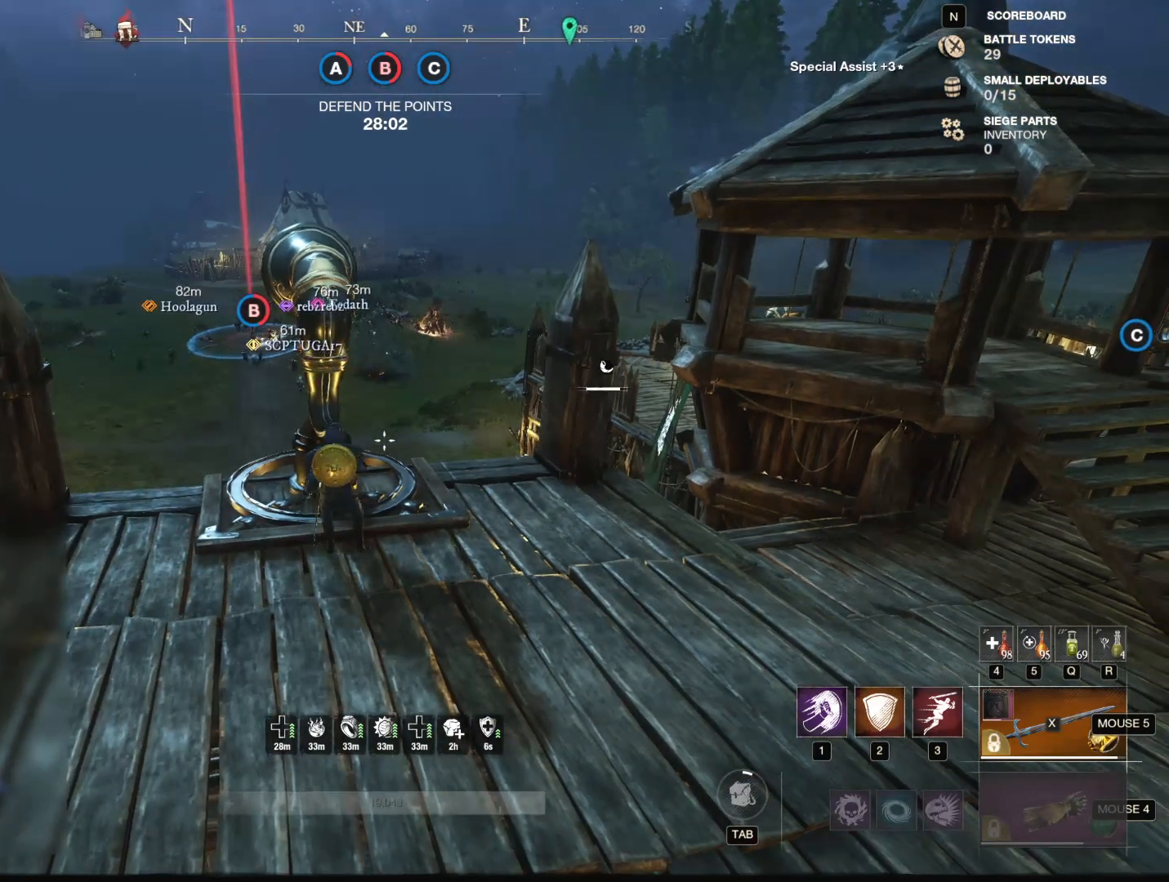
{"keys": ["w"], "mouse": ["mb5"], "events": [[333, "d", "up"], [467, "mouse_mb5", "down"]]}
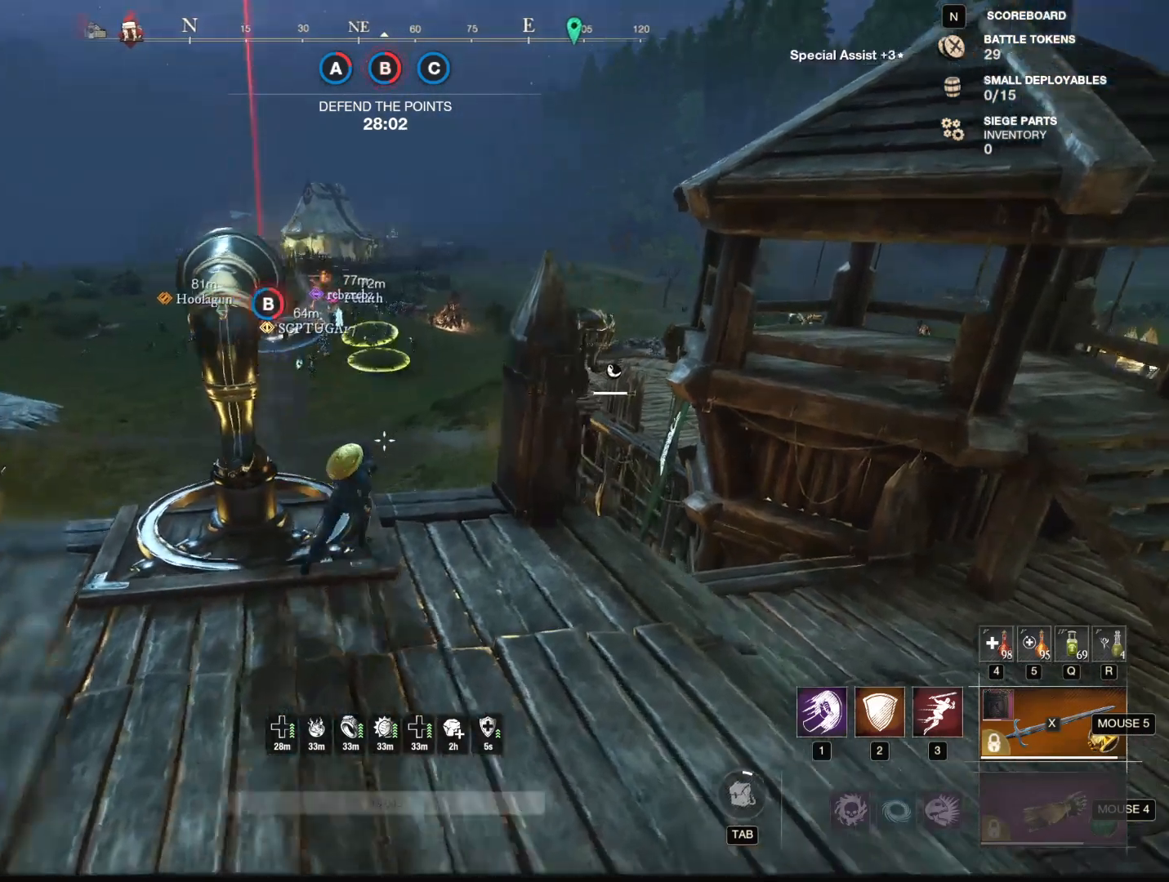
{"keys": ["3", "w"], "mouse": [], "events": [[117, "mouse_mb5", "up"], [317, "3", "down"]]}
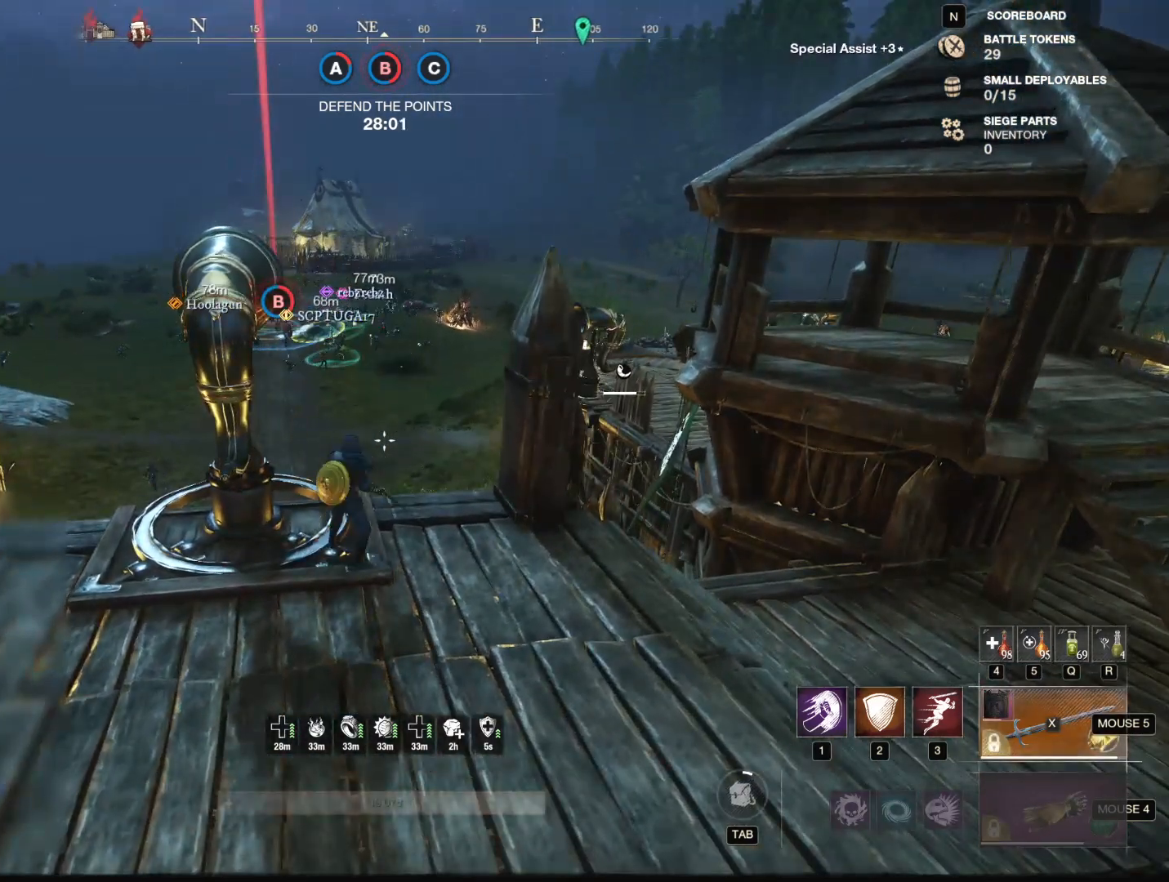
{"keys": ["d", "w"], "mouse": [], "events": [[83, "3", "up"], [367, "d", "down"]]}
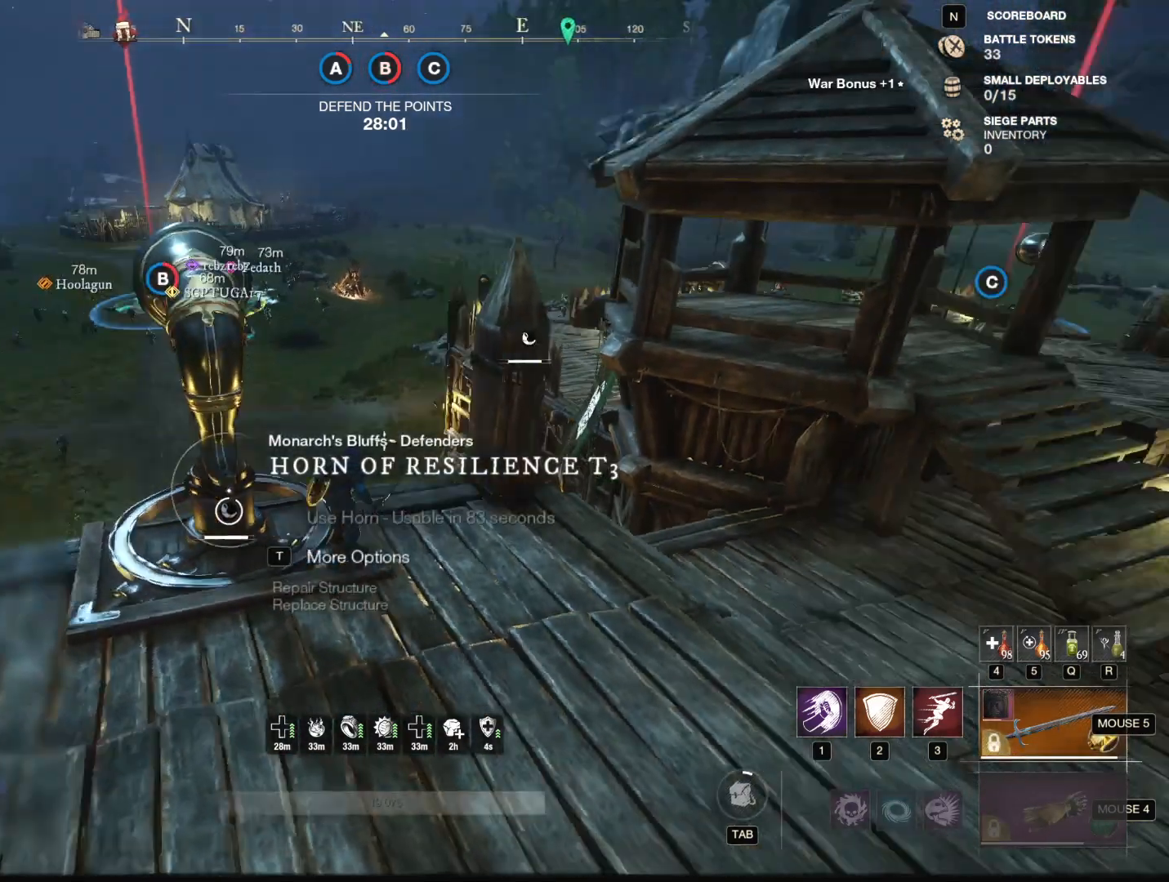
{"keys": ["w"], "mouse": [], "events": [[50, "shift", "down"], [184, "shift", "up"], [284, "d", "up"]]}
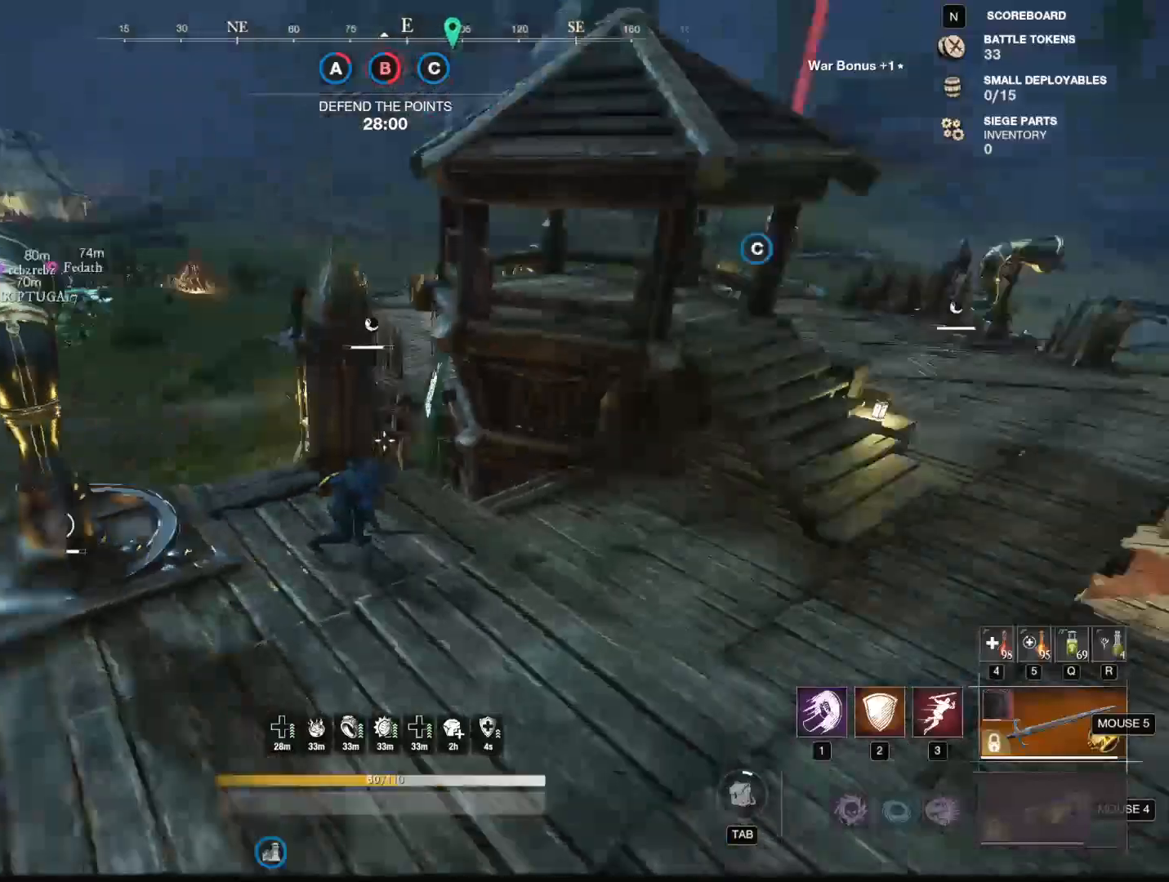
{"keys": ["w"], "mouse": [], "events": [[33, "a", "down"], [250, "mouse_mb5", "down"], [350, "mouse_mb5", "up"], [500, "a", "up"]]}
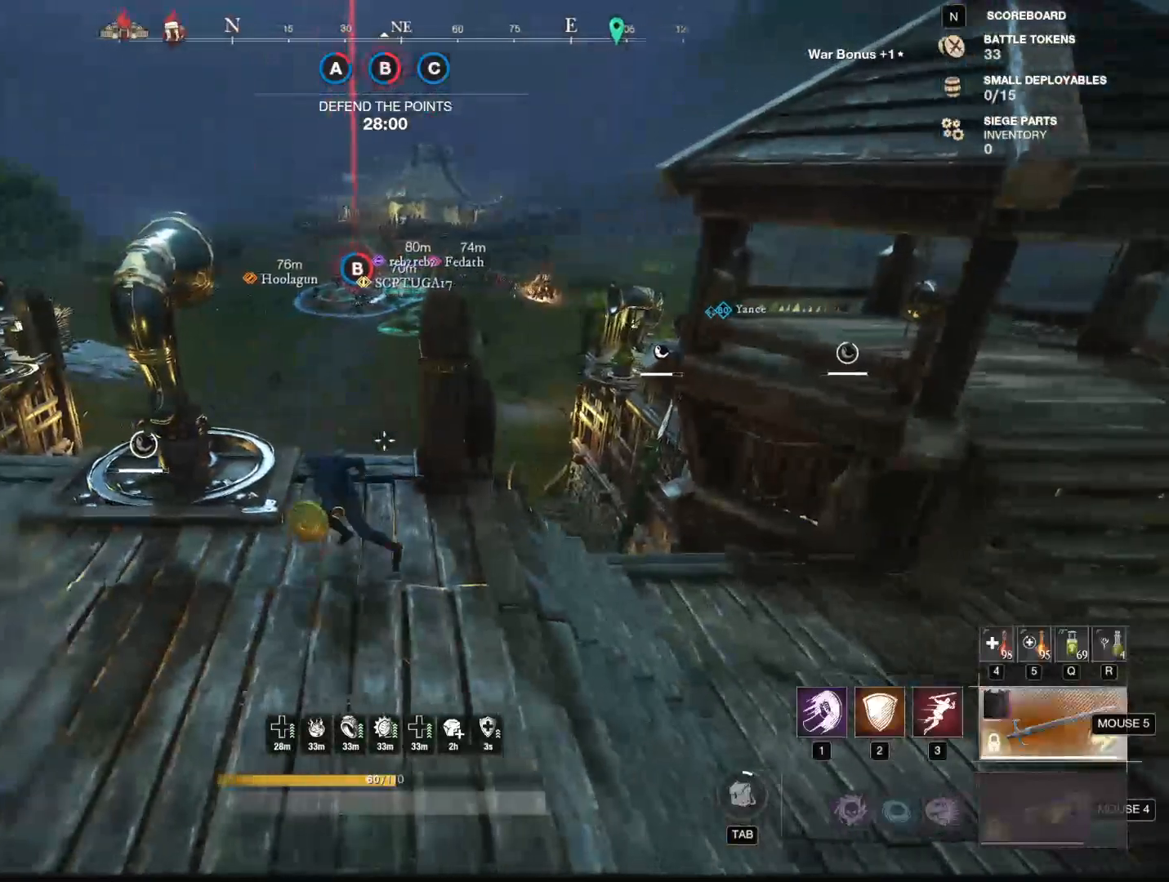
{"keys": [], "mouse": [], "events": [[501, "w", "up"]]}
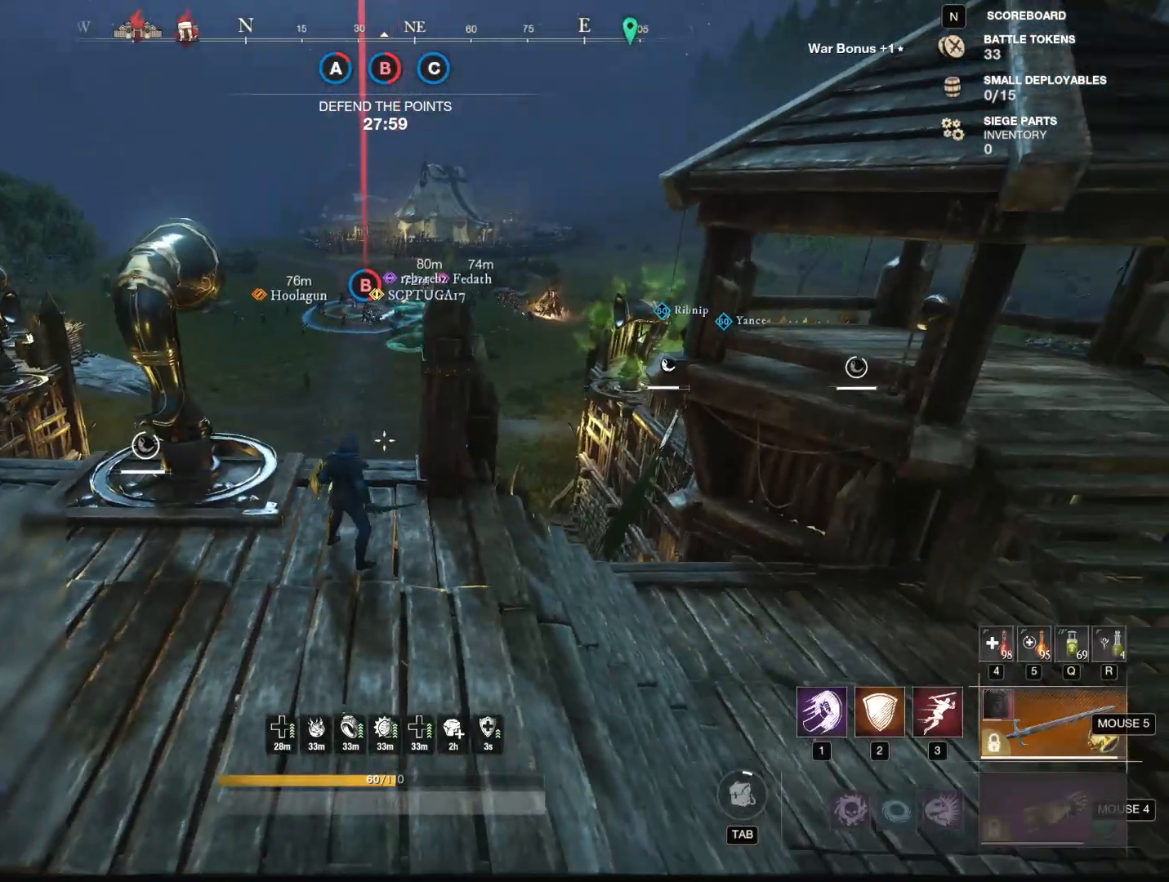
{"keys": ["alt", "tab"], "mouse": [], "events": [[434, "alt", "down"], [484, "tab", "down"]]}
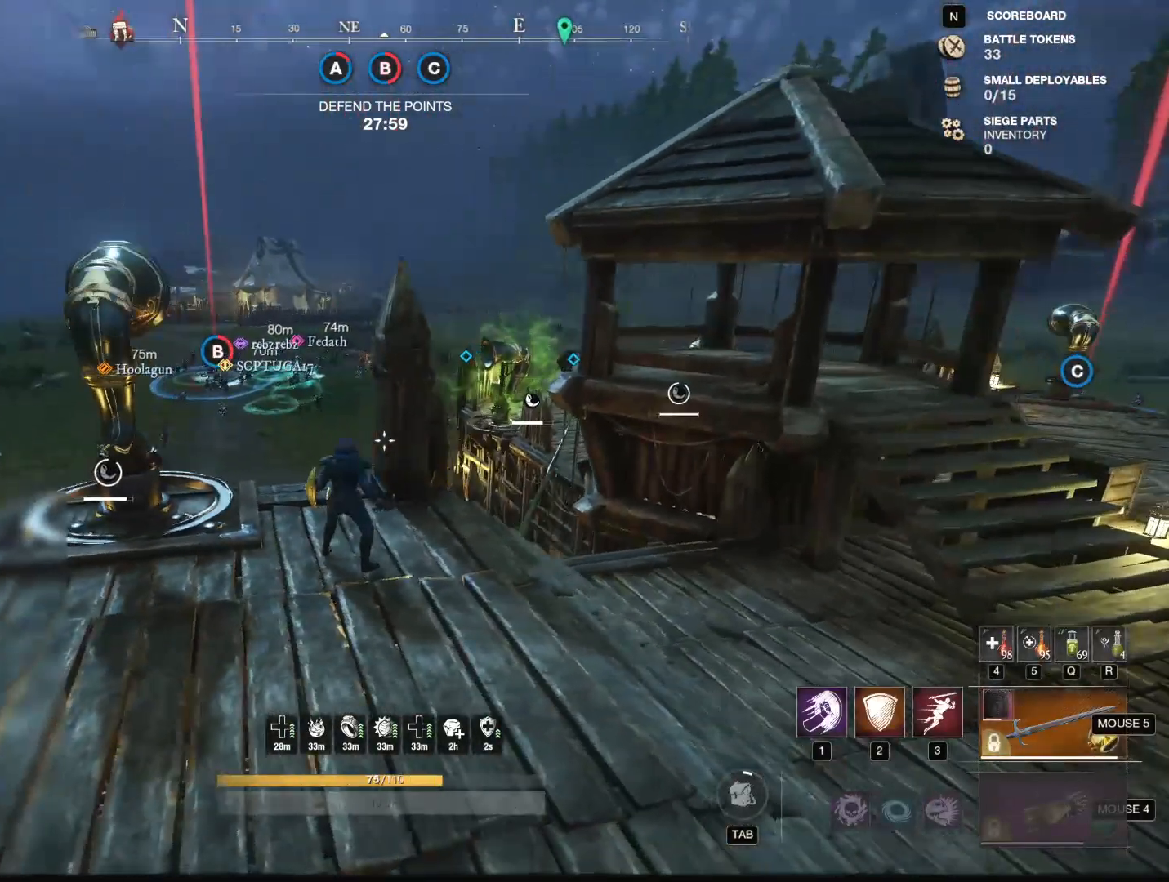
{"keys": ["alt"], "mouse": [], "events": [[117, "tab", "up"]]}
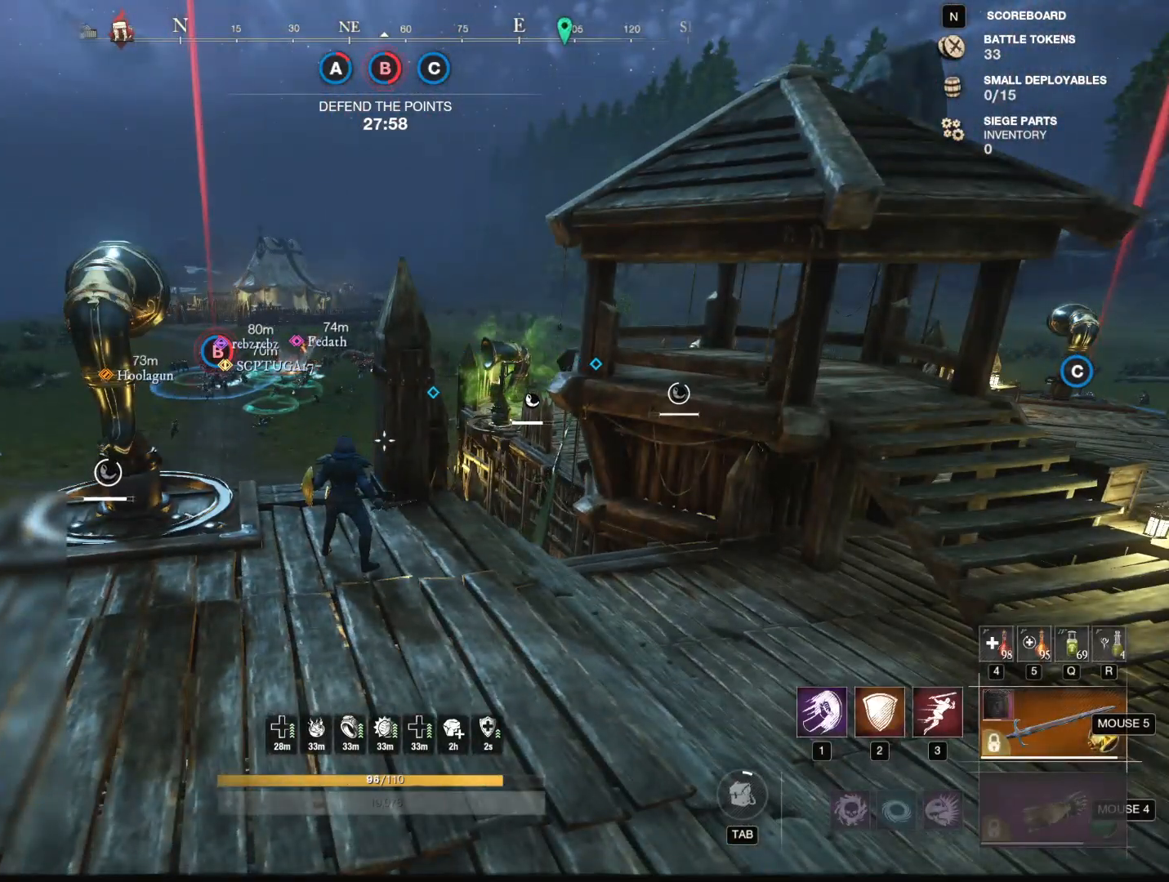
{"keys": [], "mouse": [], "events": [[33, "alt", "up"], [384, "mouse_left", "down"], [434, "mouse_left", "up"]]}
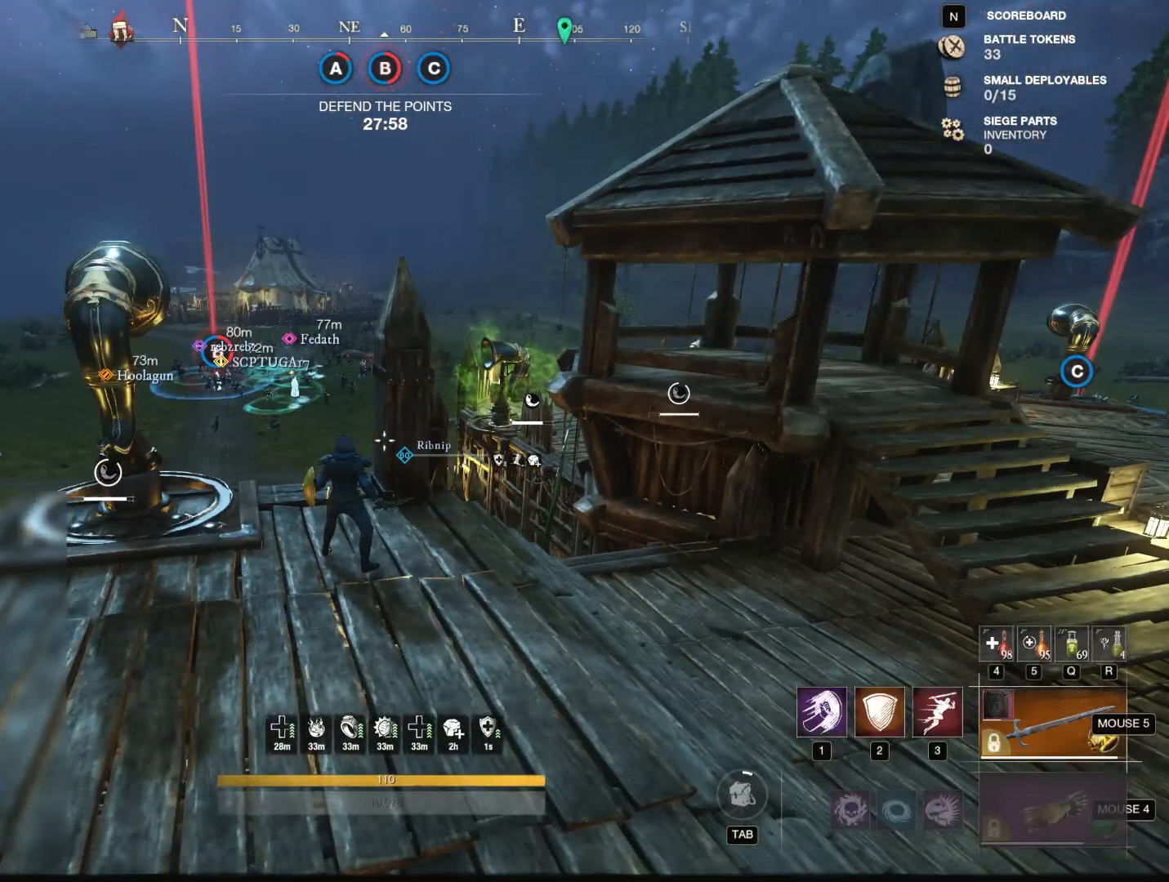
{"keys": ["w"], "mouse": [], "events": [[117, "w", "down"]]}
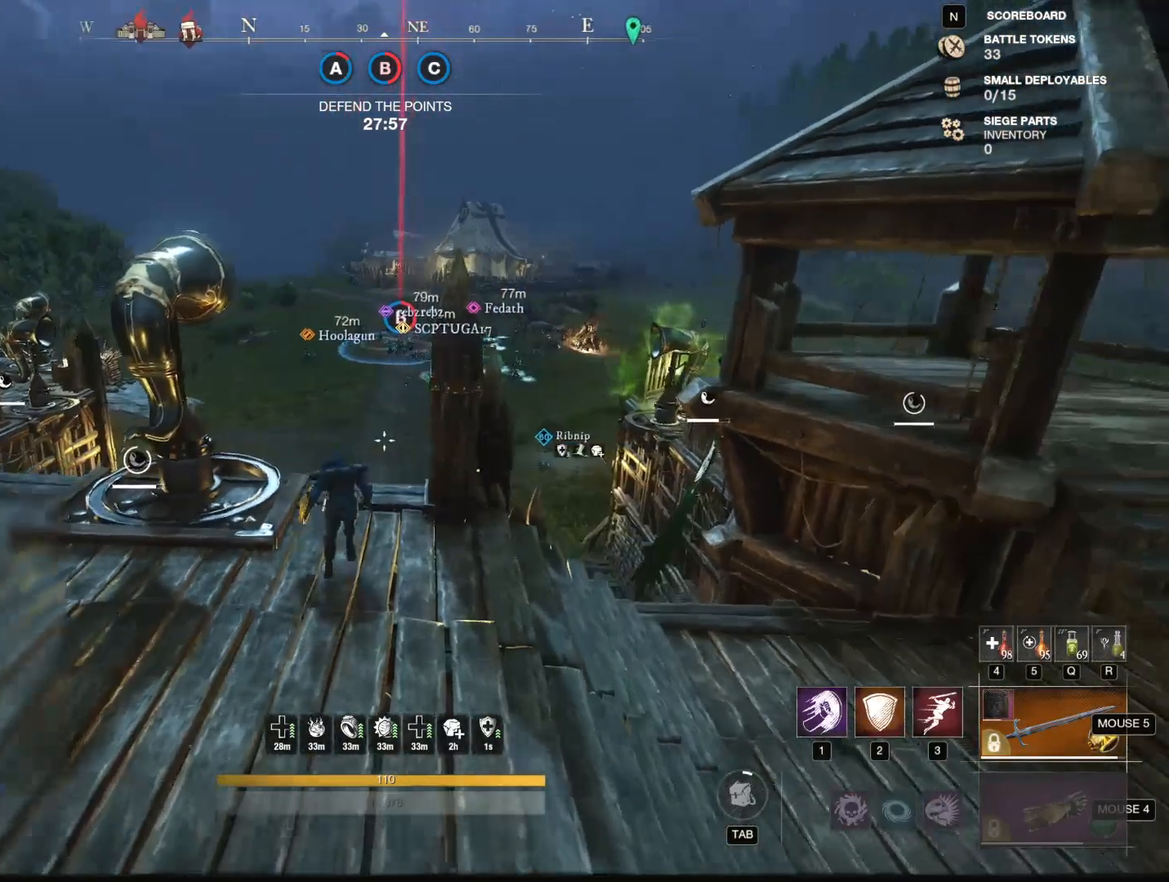
{"keys": ["w"], "mouse": [], "events": [[133, "mouse_mb5", "down"], [183, "mouse_mb5", "up"], [217, "3", "down"], [417, "3", "up"]]}
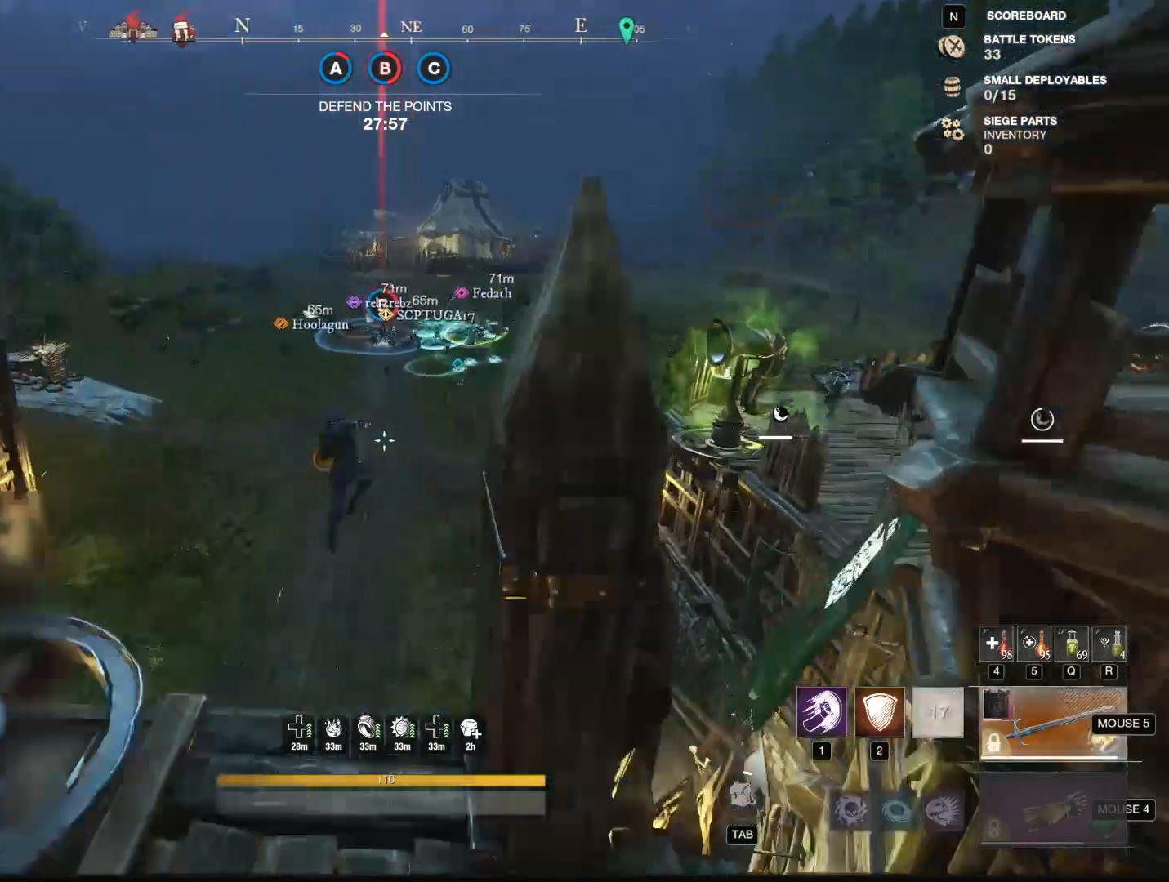
{"keys": ["w"], "mouse": [], "events": []}
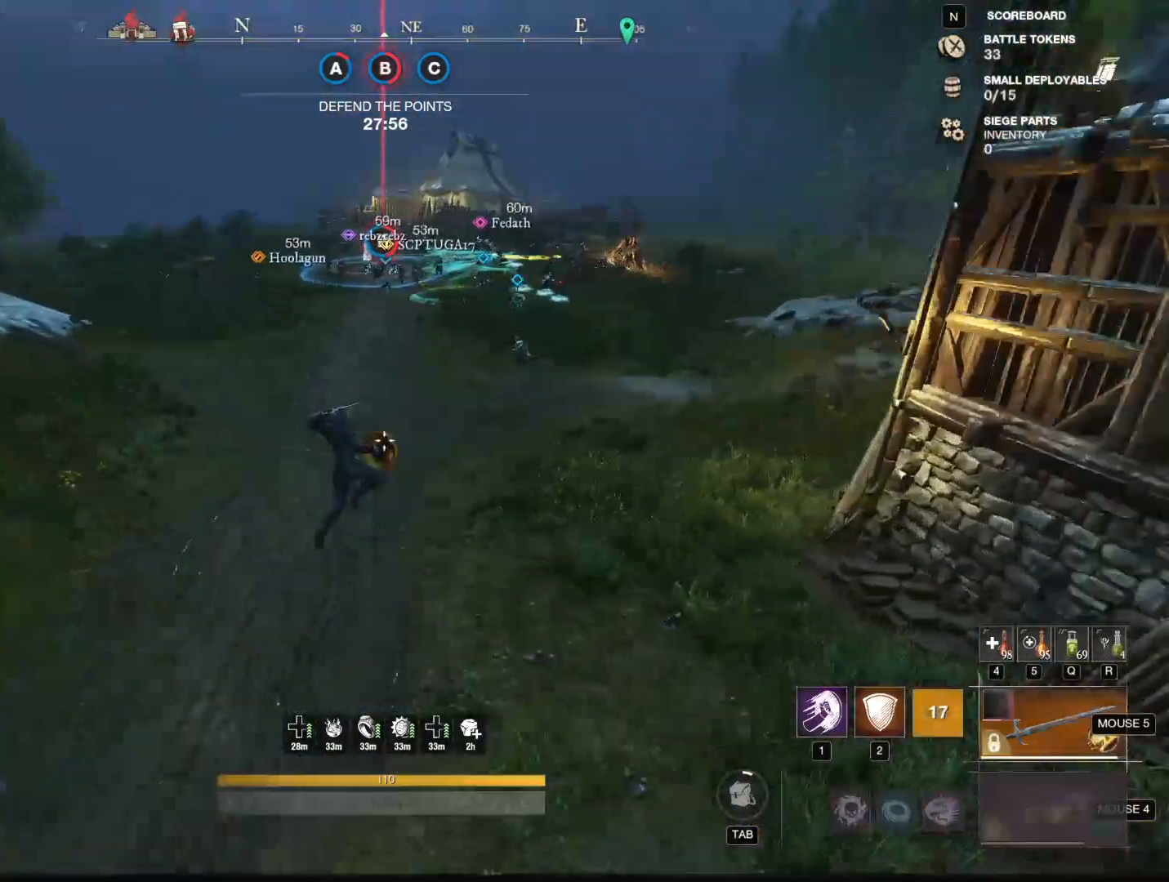
{"keys": ["w"], "mouse": [], "events": [[200, "shift", "down"], [484, "shift", "up"]]}
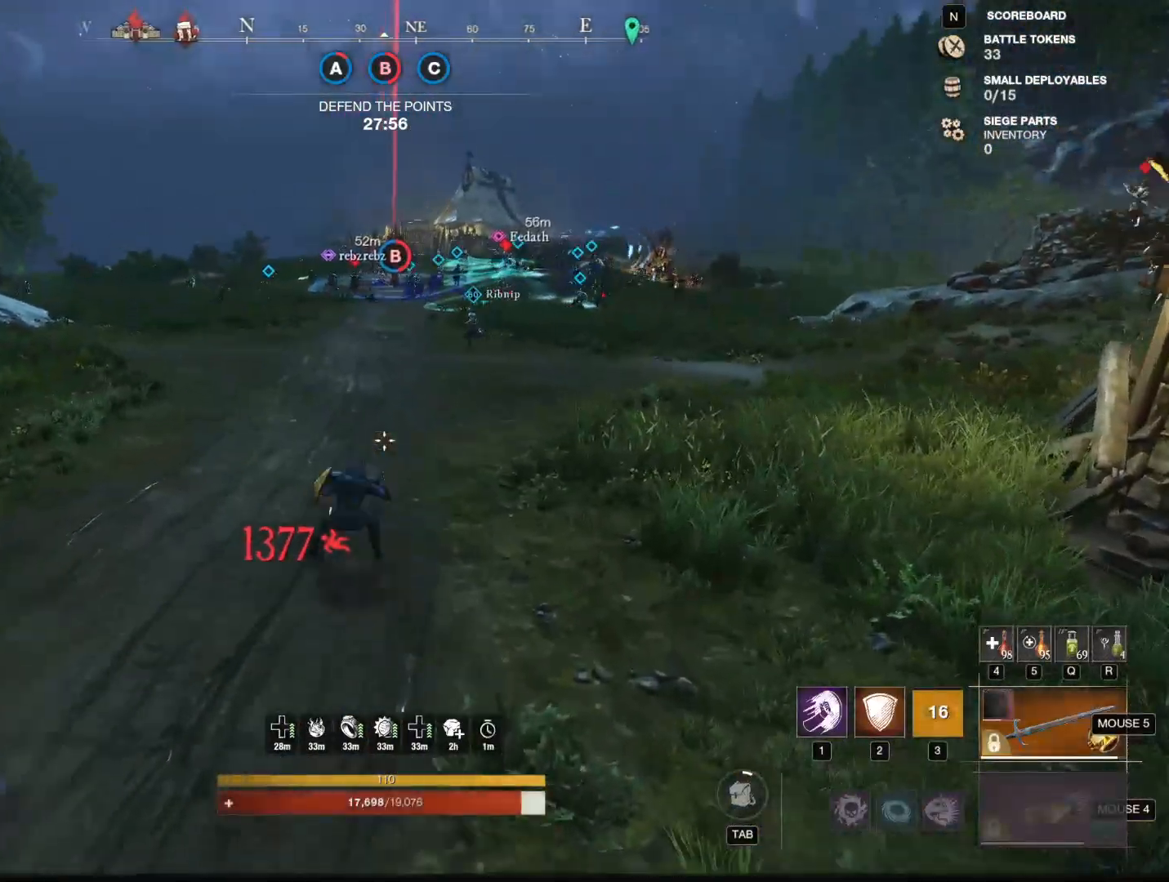
{"keys": ["w"], "mouse": [], "events": []}
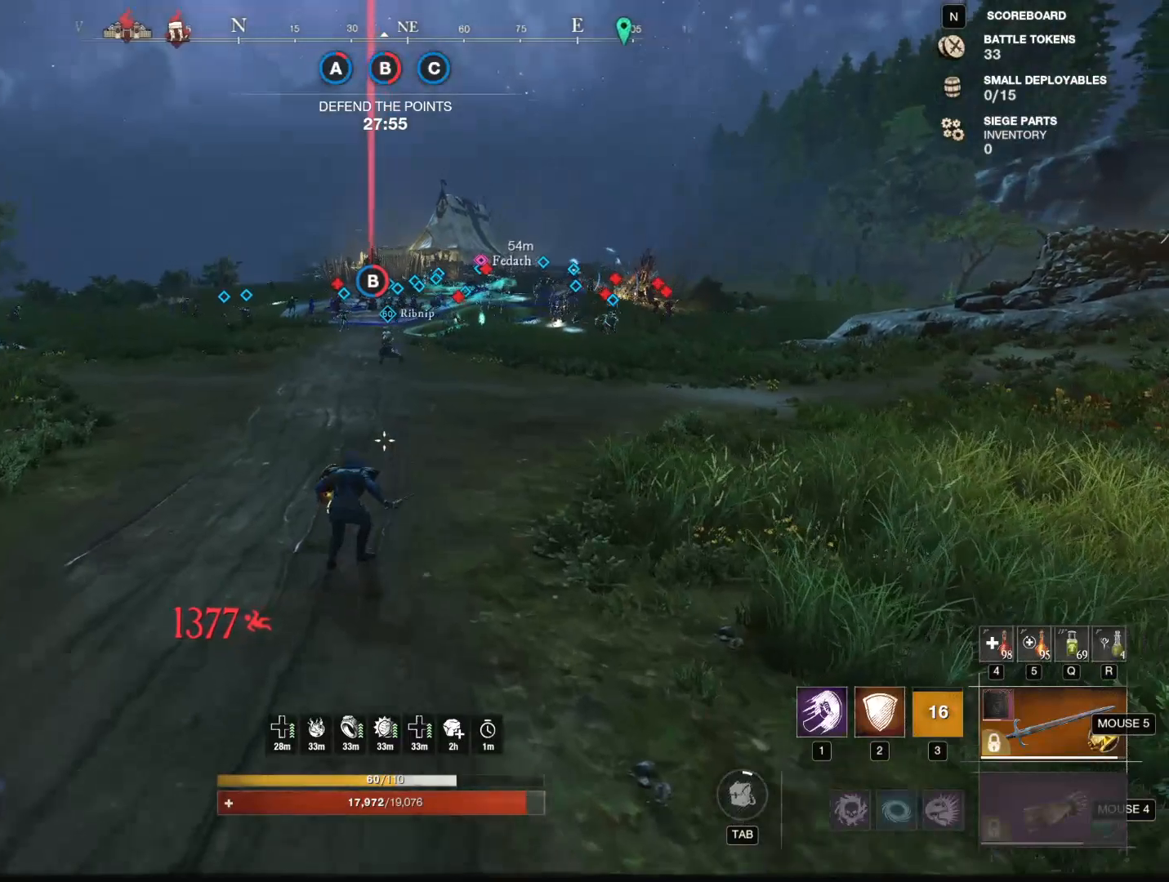
{"keys": ["w"], "mouse": [], "events": []}
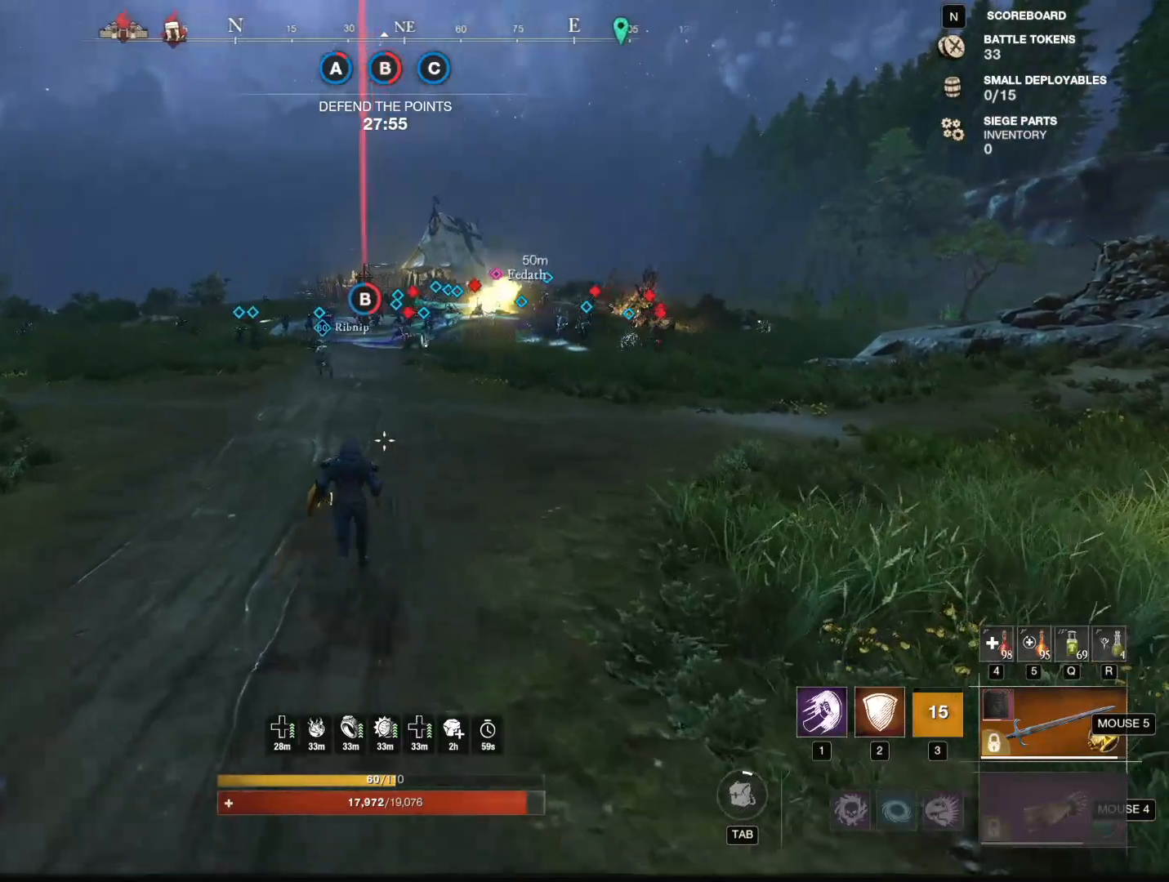
{"keys": ["w"], "mouse": [], "events": []}
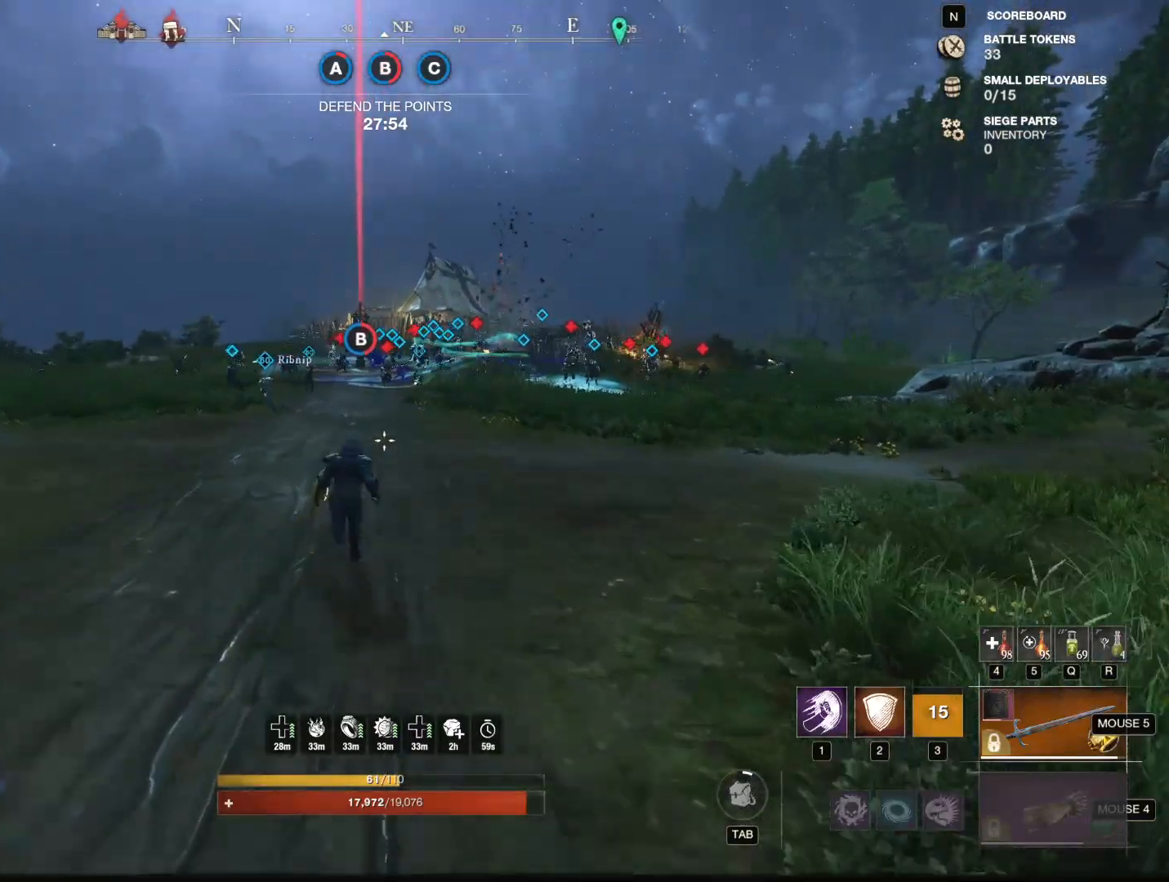
{"keys": ["w"], "mouse": [], "events": [[217, "a", "down"], [317, "a", "up"]]}